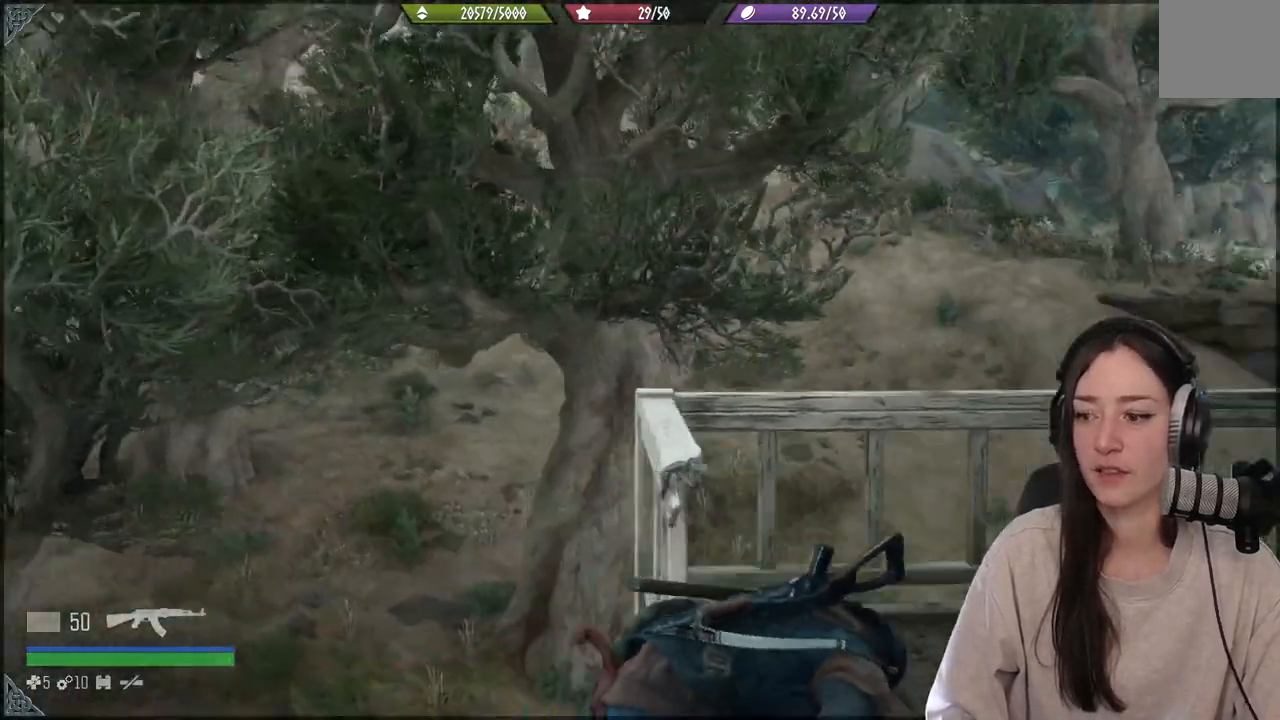
Gameplay with a controller (Xbox layout); each line is a JSON object with the inputs held at the frame after it. "events" lists button and stick changes between this image and that frame as [ms after this image, input, new state], when the widget could be followed in between. Not read: L3.
{"buttons": [], "left_stick": "center", "right_stick": "center", "events": [[133, "right_stick", "center"]]}
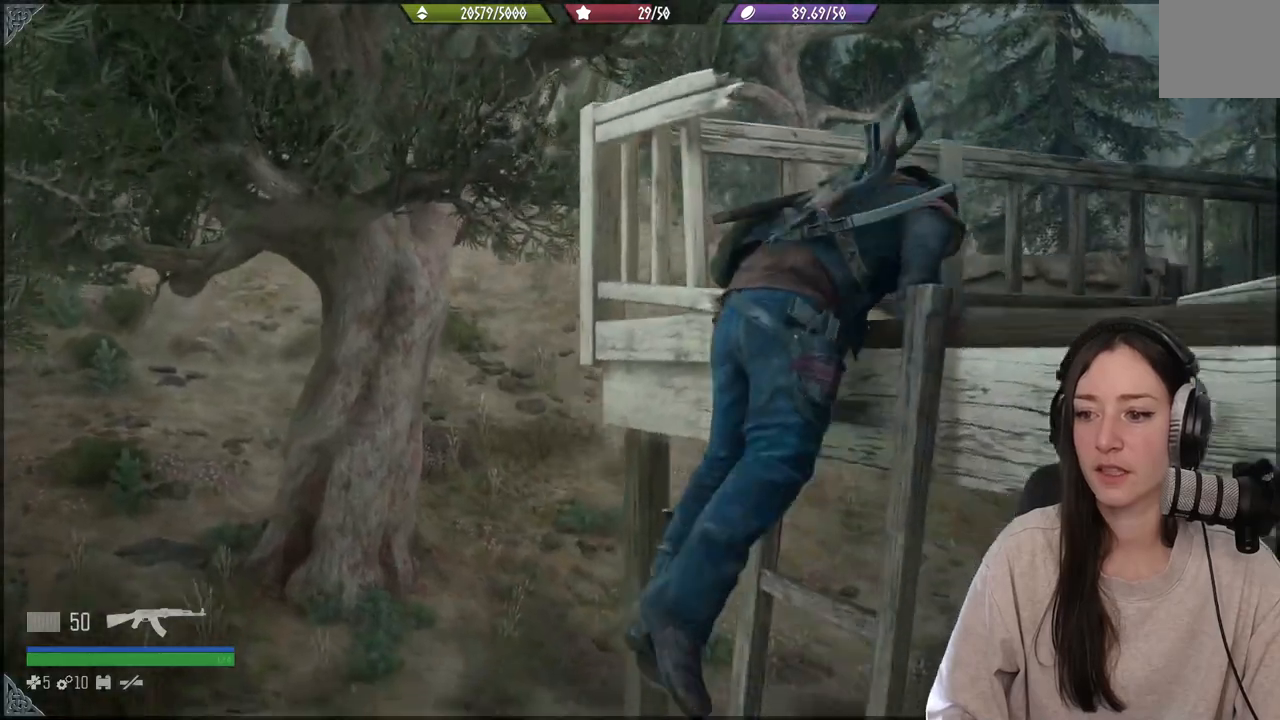
{"buttons": [], "left_stick": "center", "right_stick": "right", "events": [[483, "right_stick", "right"]]}
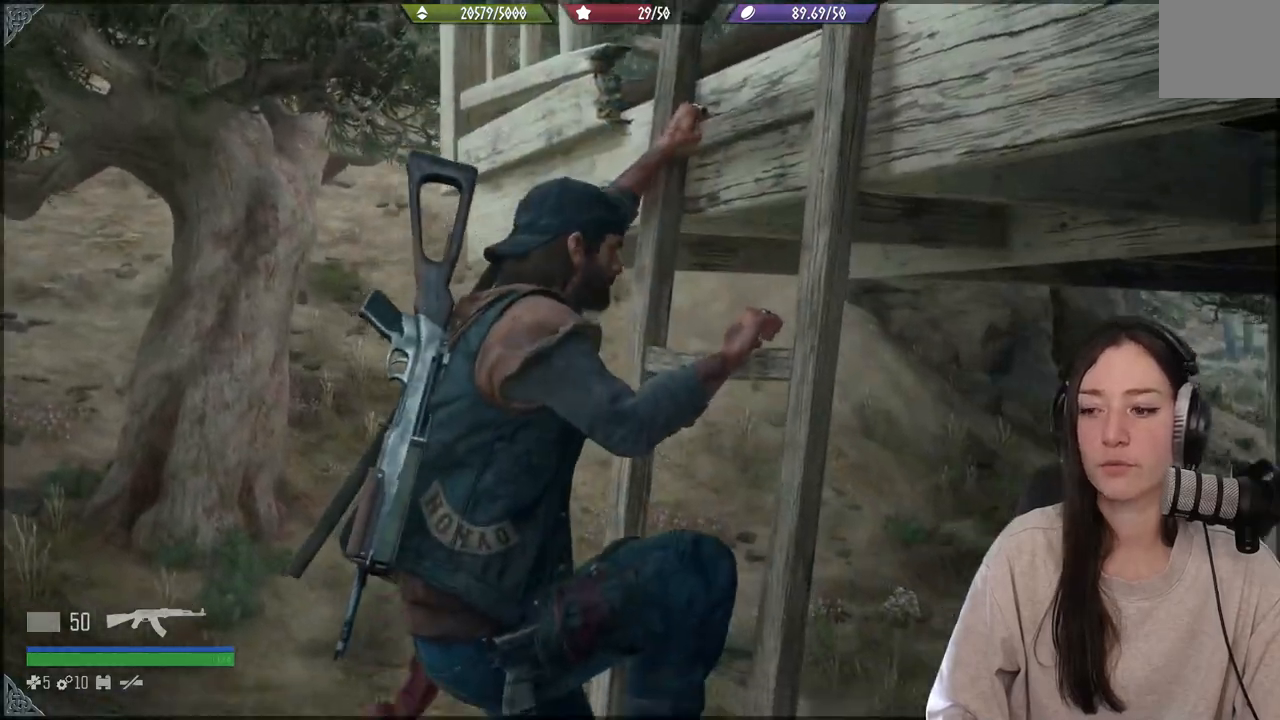
{"buttons": [], "left_stick": "center", "right_stick": "center", "events": [[367, "right_stick", "center"]]}
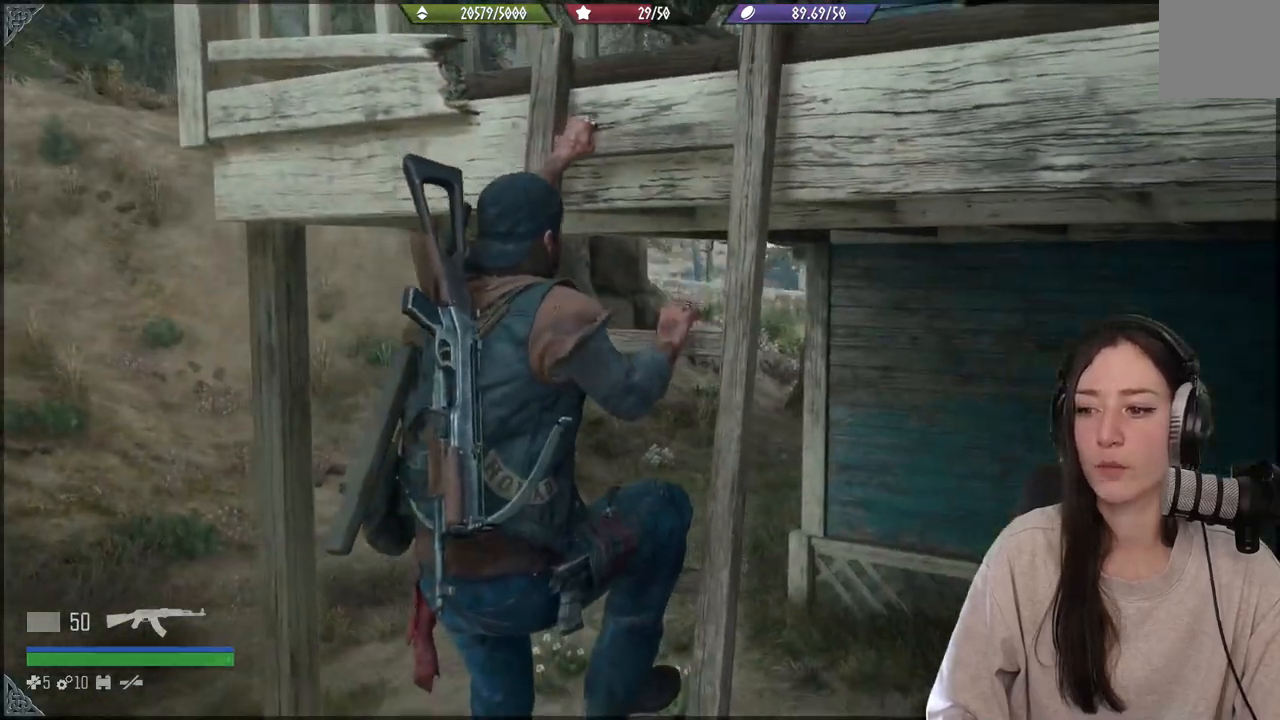
{"buttons": [], "left_stick": "down", "right_stick": "center", "events": [[17, "left_stick", "down"]]}
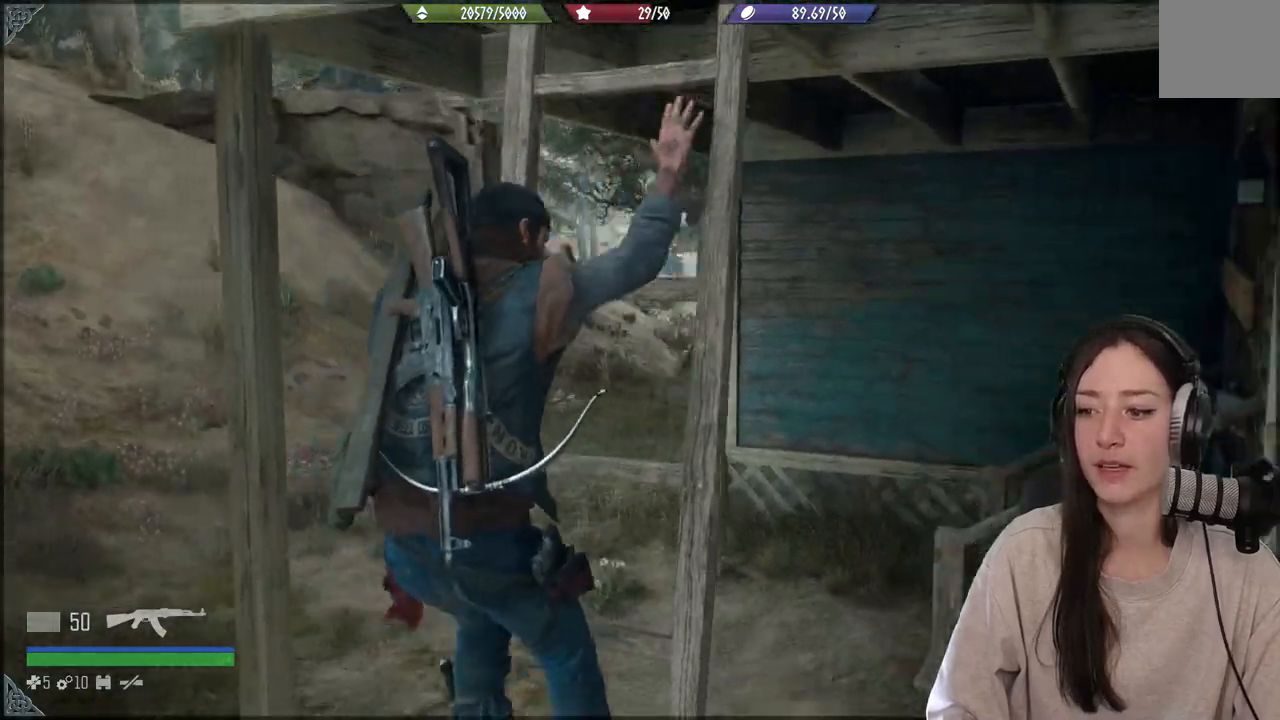
{"buttons": [], "left_stick": "down", "right_stick": "center", "events": [[200, "right_stick", "right"], [267, "right_stick", "center"]]}
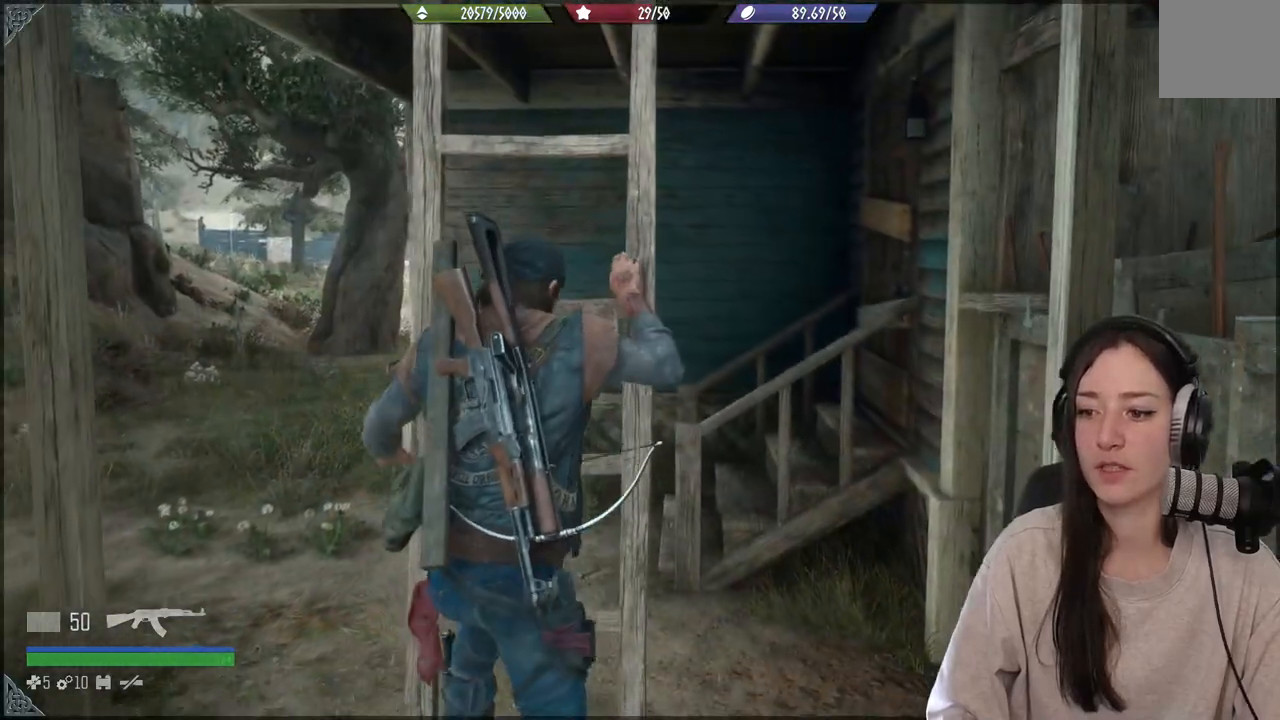
{"buttons": [], "left_stick": "down", "right_stick": "center", "events": []}
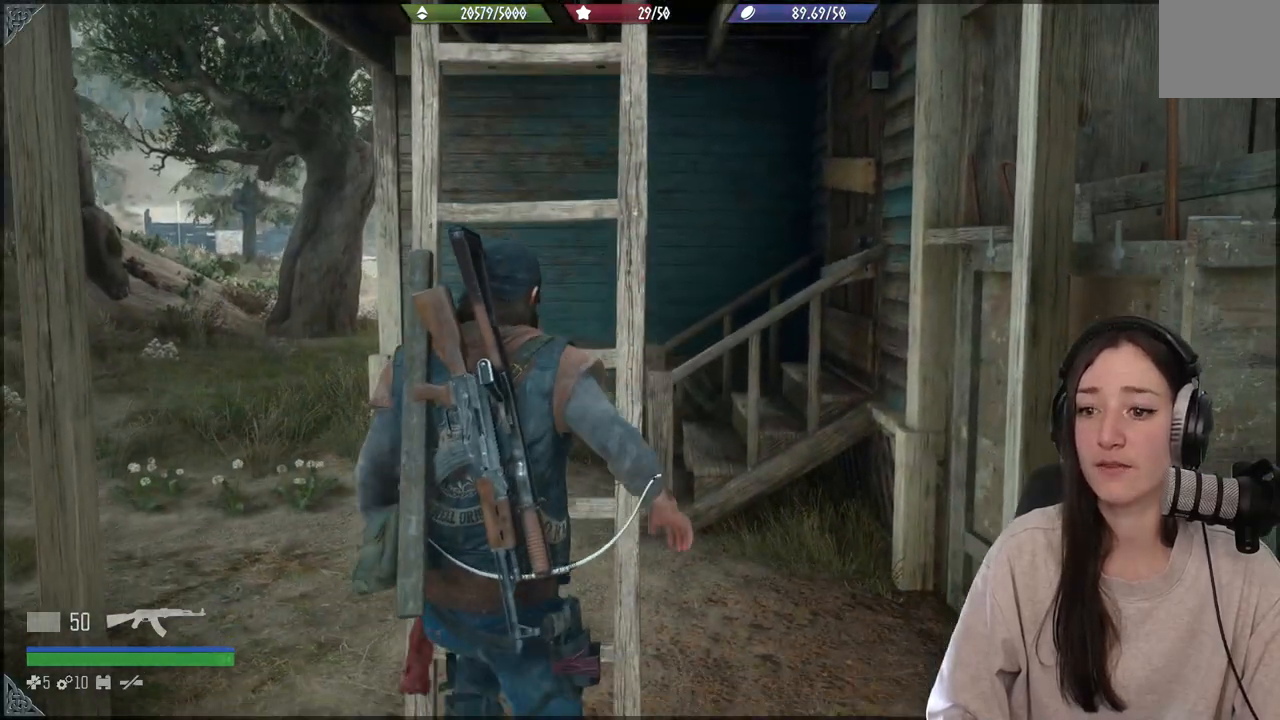
{"buttons": [], "left_stick": "down", "right_stick": "center", "events": []}
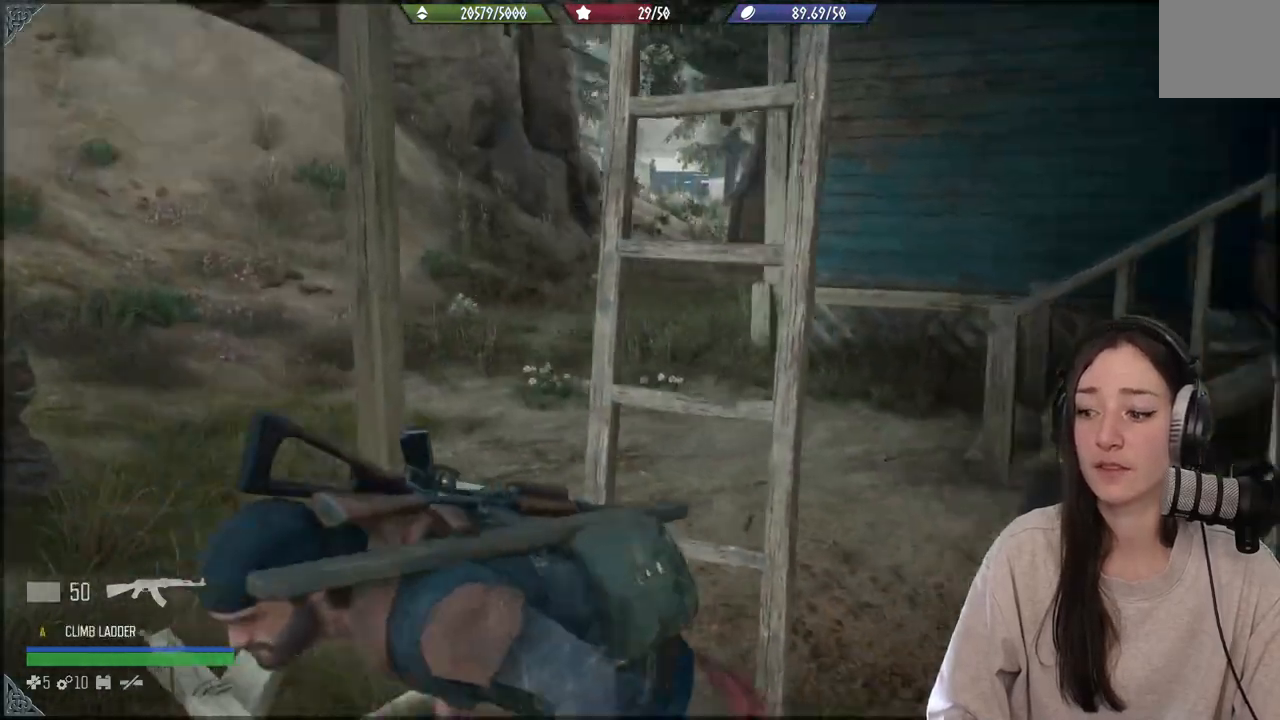
{"buttons": [], "left_stick": "center", "right_stick": "right", "events": [[100, "right_stick", "right"], [317, "left_stick", "center"]]}
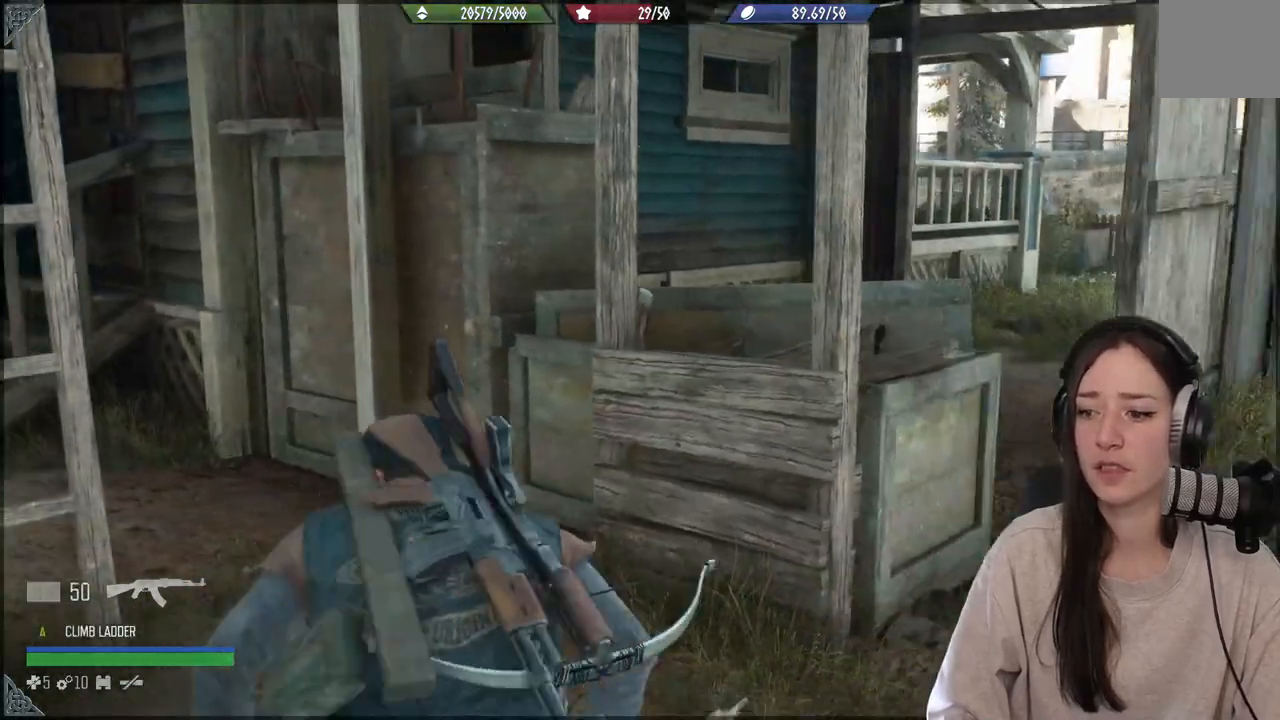
{"buttons": [], "left_stick": "center", "right_stick": "right", "events": []}
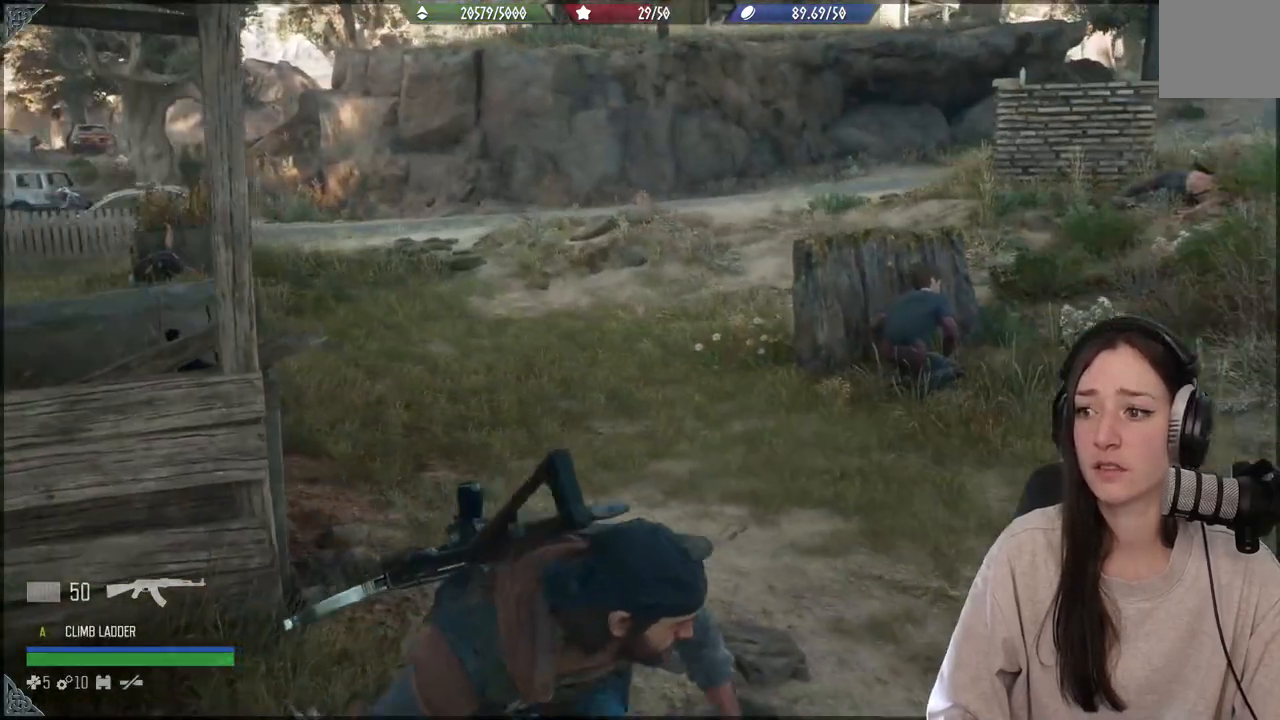
{"buttons": [], "left_stick": "center", "right_stick": "center", "events": [[17, "right_stick", "center"]]}
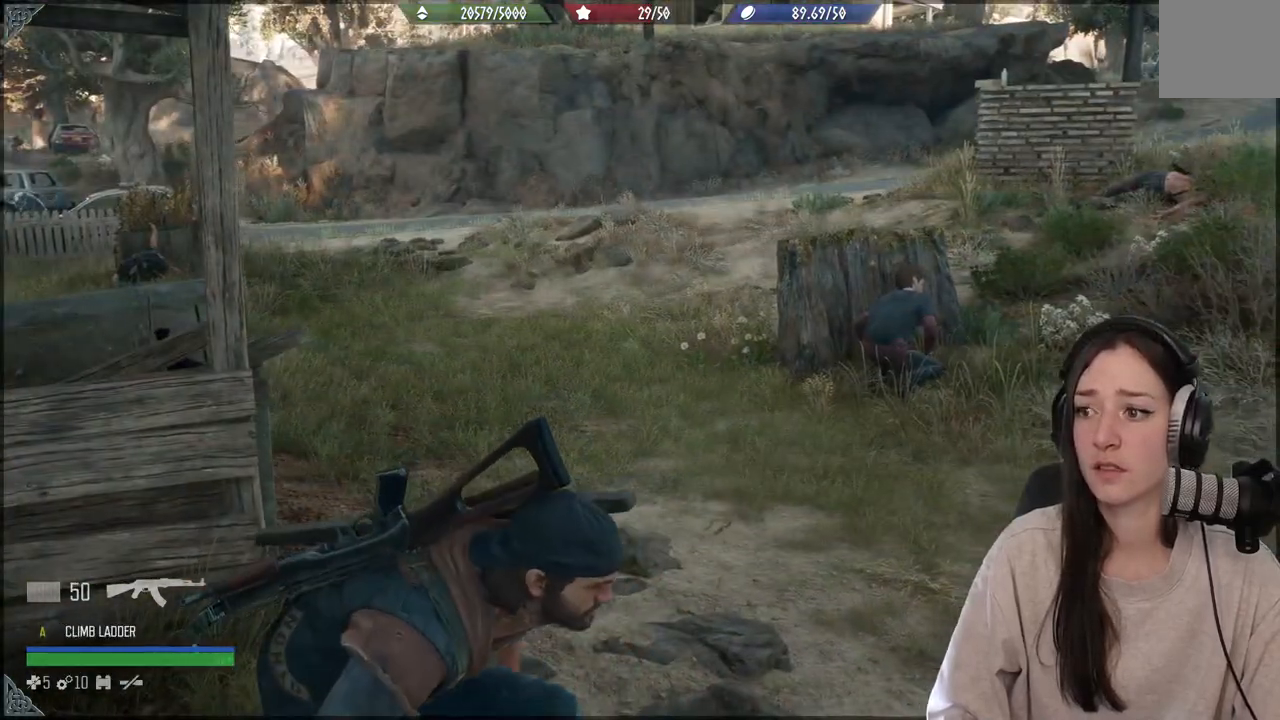
{"buttons": [], "left_stick": "center", "right_stick": "center", "events": []}
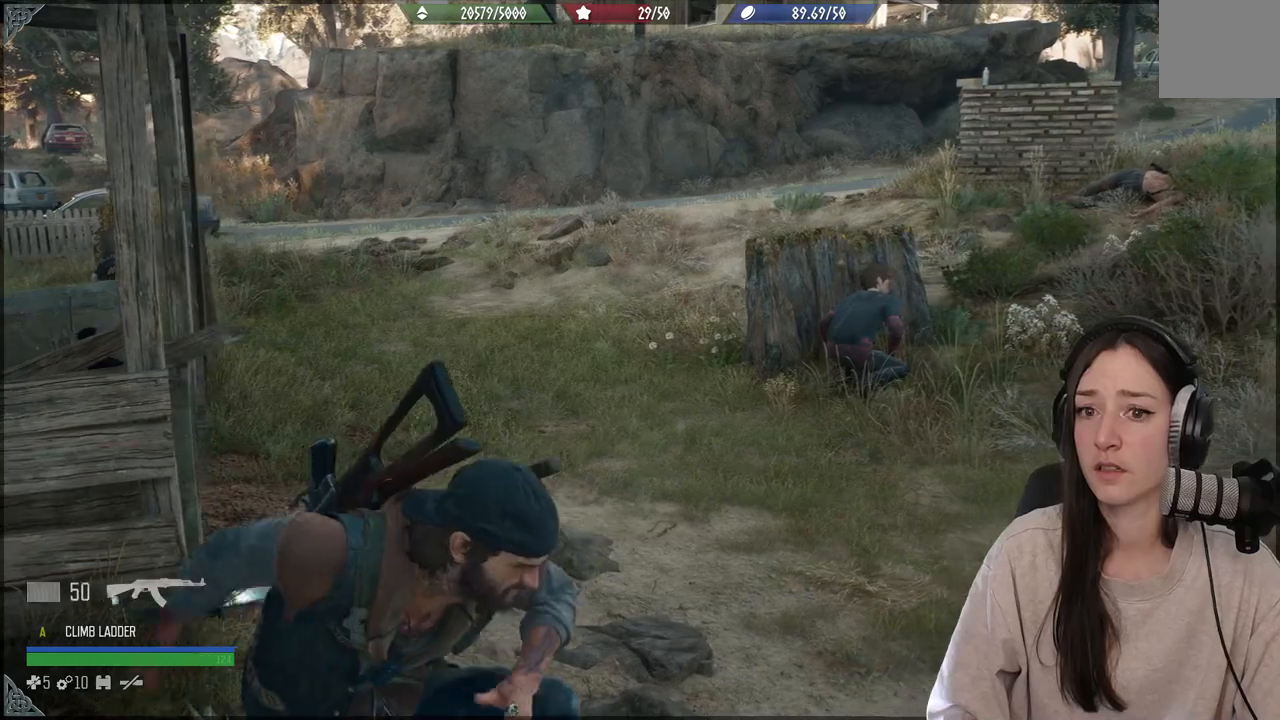
{"buttons": [], "left_stick": "center", "right_stick": "center", "events": []}
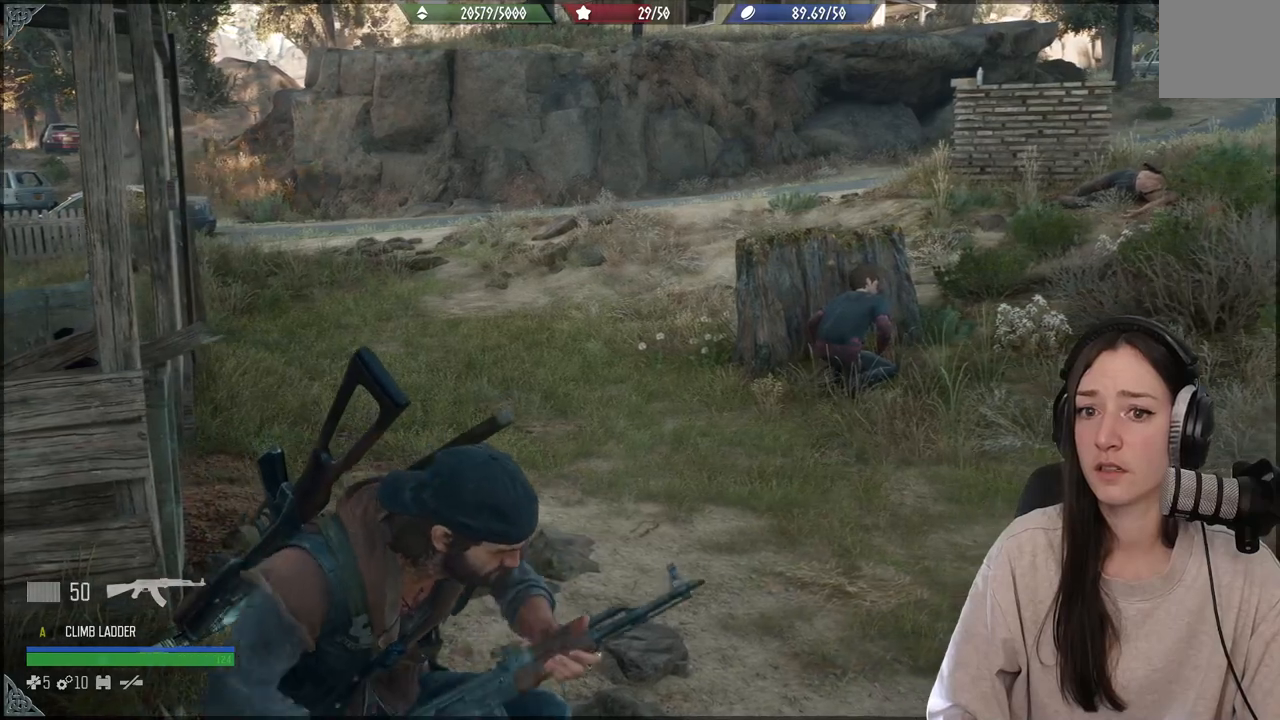
{"buttons": [], "left_stick": "center", "right_stick": "center", "events": [[100, "right_stick", "left"], [283, "right_stick", "center"]]}
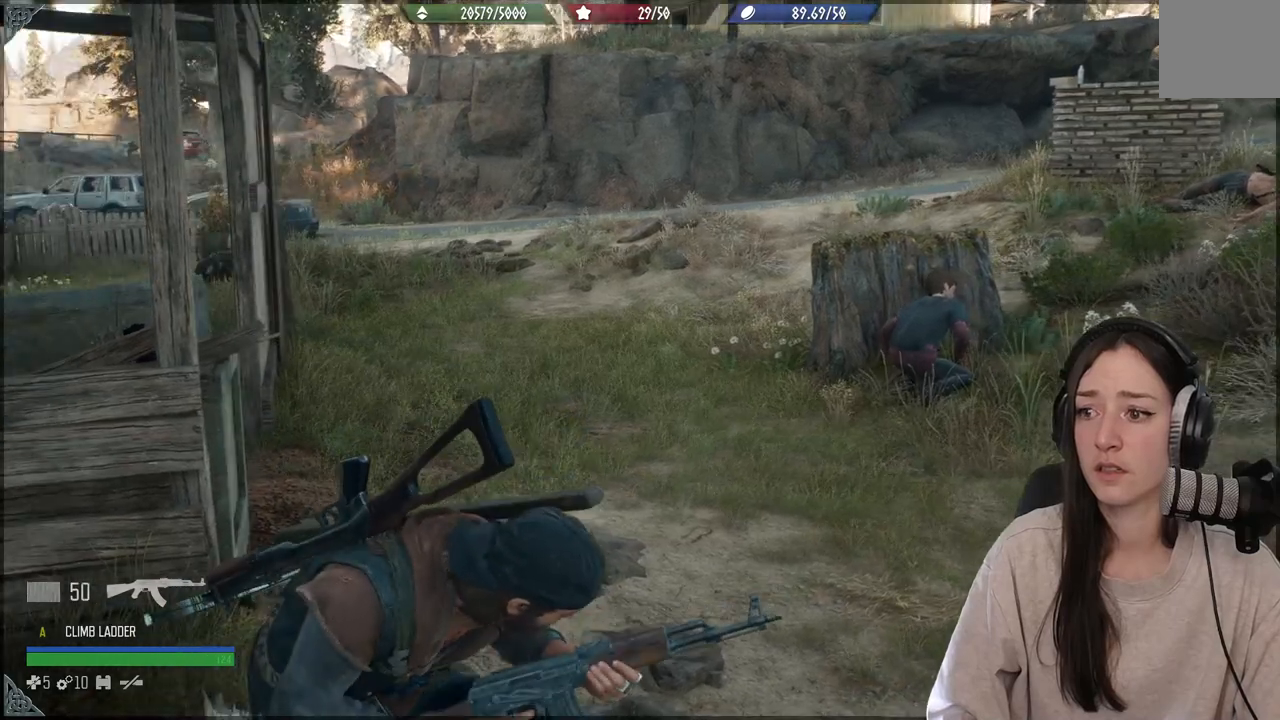
{"buttons": [], "left_stick": "center", "right_stick": "center", "events": []}
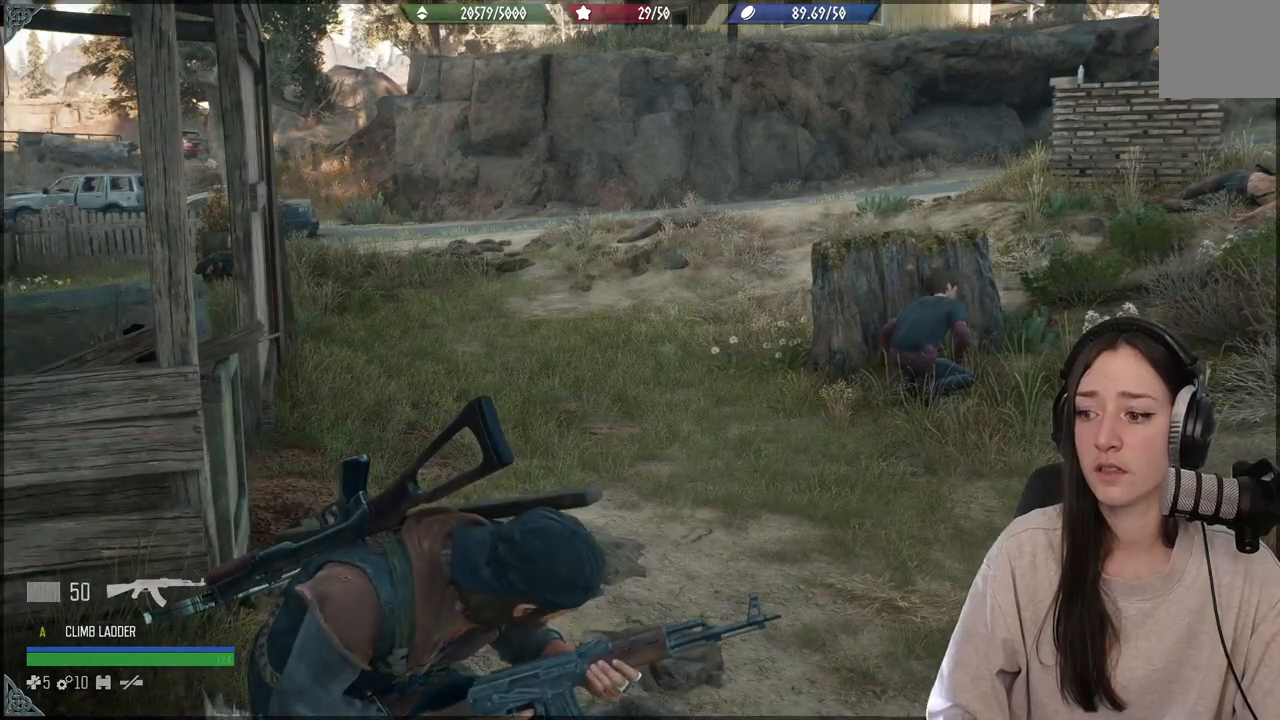
{"buttons": [], "left_stick": "center", "right_stick": "center", "events": []}
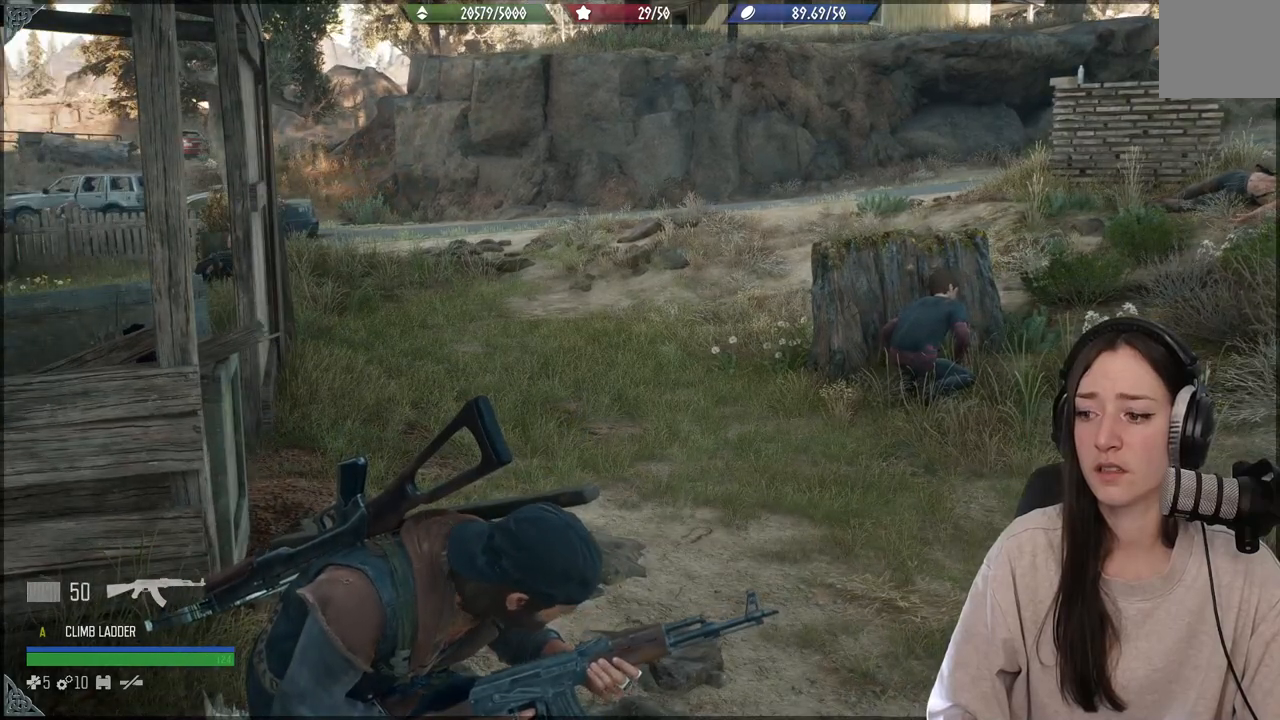
{"buttons": [], "left_stick": "center", "right_stick": "left", "events": [[400, "right_stick", "left"]]}
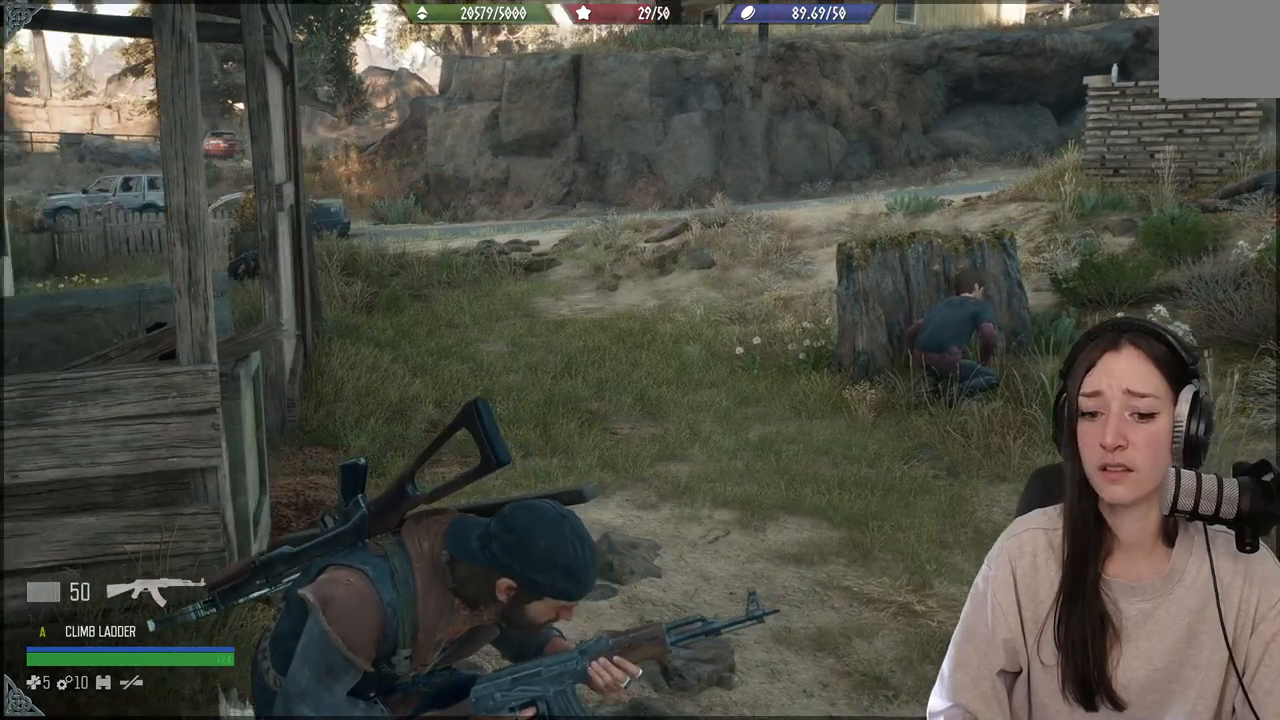
{"buttons": [], "left_stick": "center", "right_stick": "center", "events": [[400, "right_stick", "center"]]}
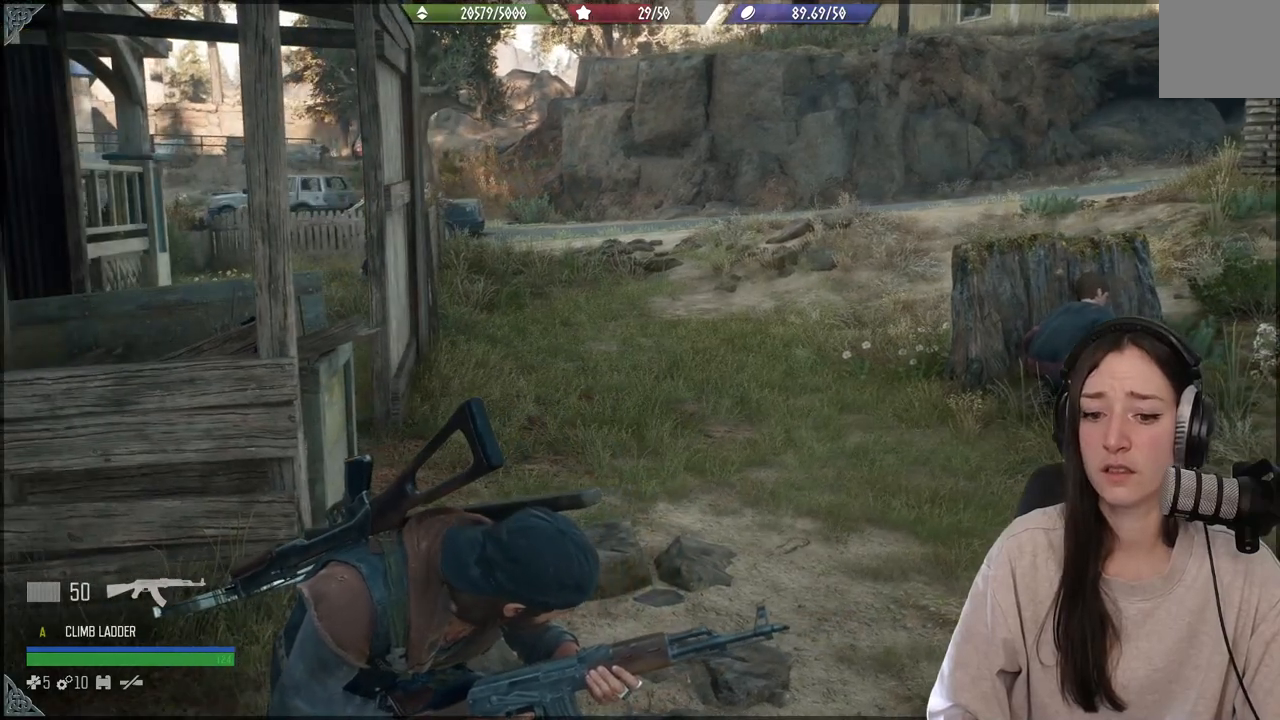
{"buttons": [], "left_stick": "up-right", "right_stick": "center", "events": [[417, "left_stick", "up-right"]]}
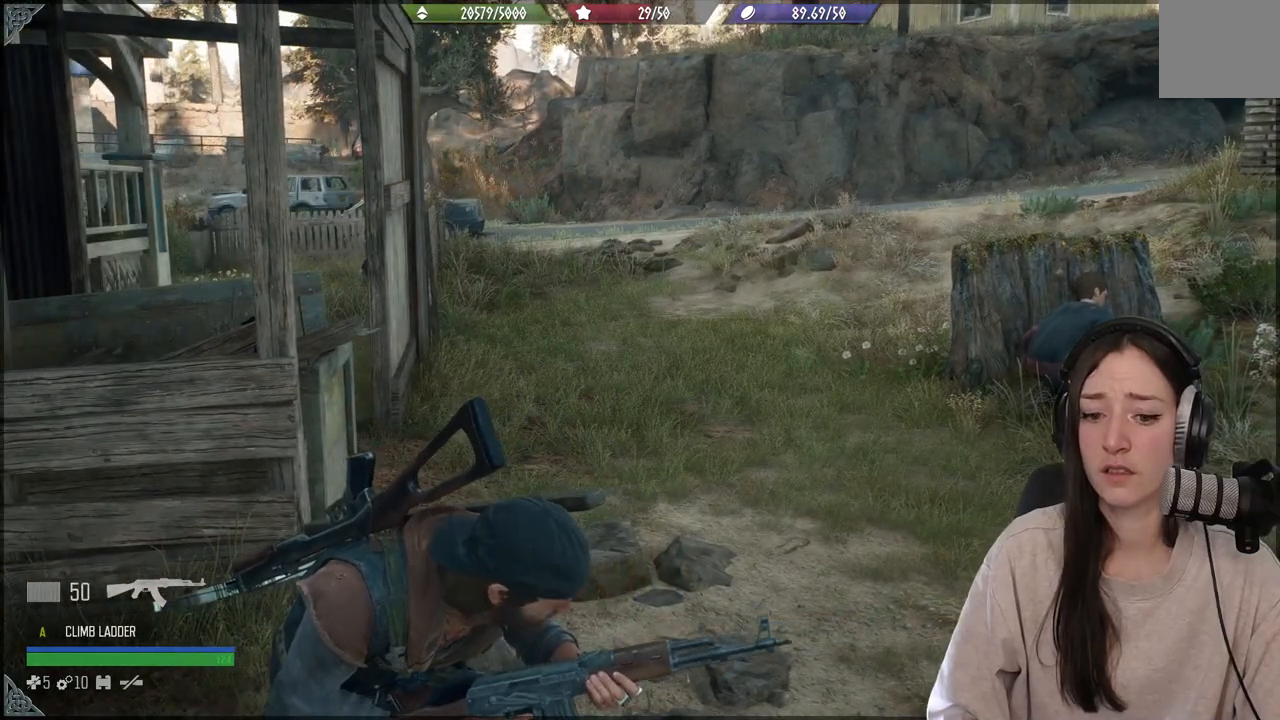
{"buttons": [], "left_stick": "up-right", "right_stick": "center", "events": []}
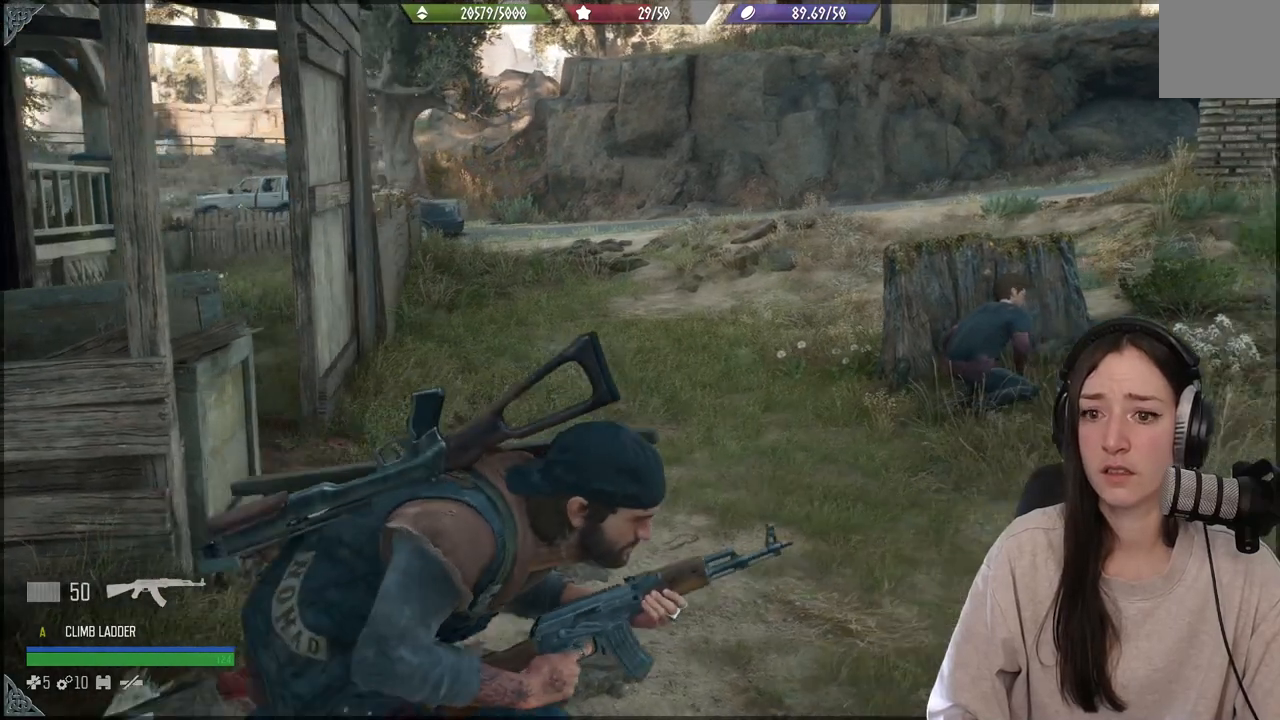
{"buttons": [], "left_stick": "up-right", "right_stick": "center", "events": []}
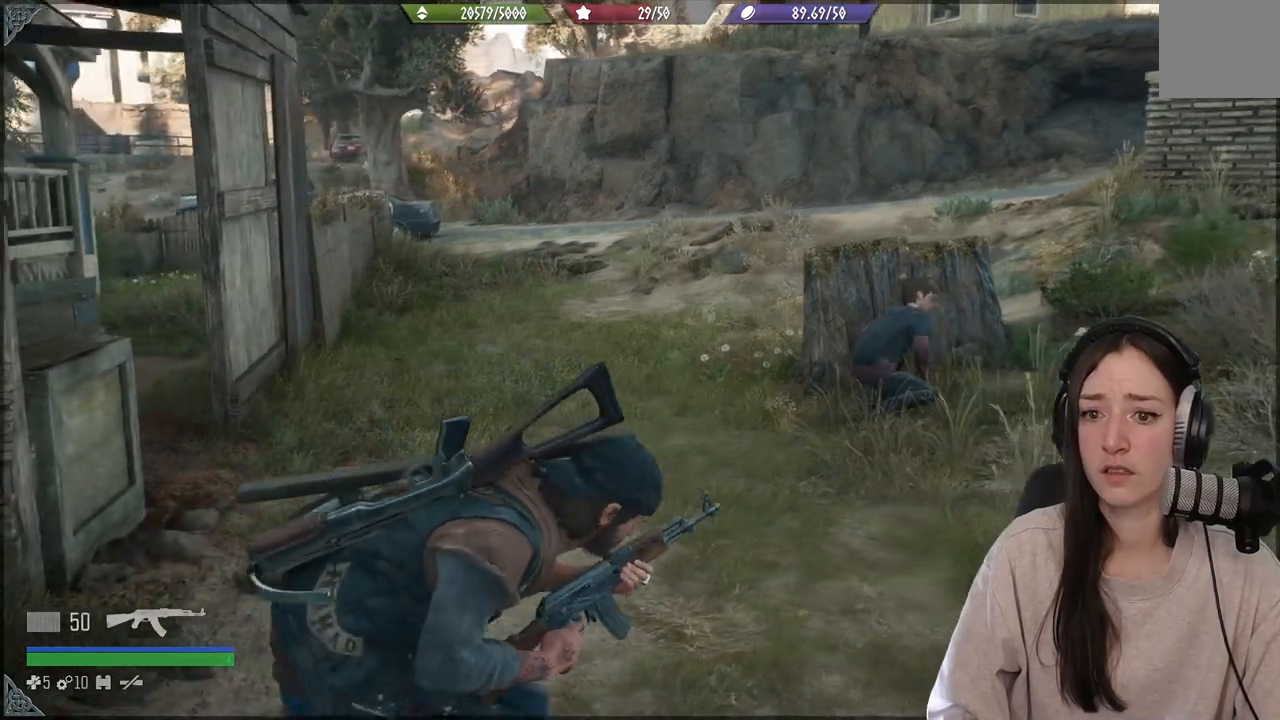
{"buttons": [], "left_stick": "center", "right_stick": "center", "events": [[350, "left_stick", "center"]]}
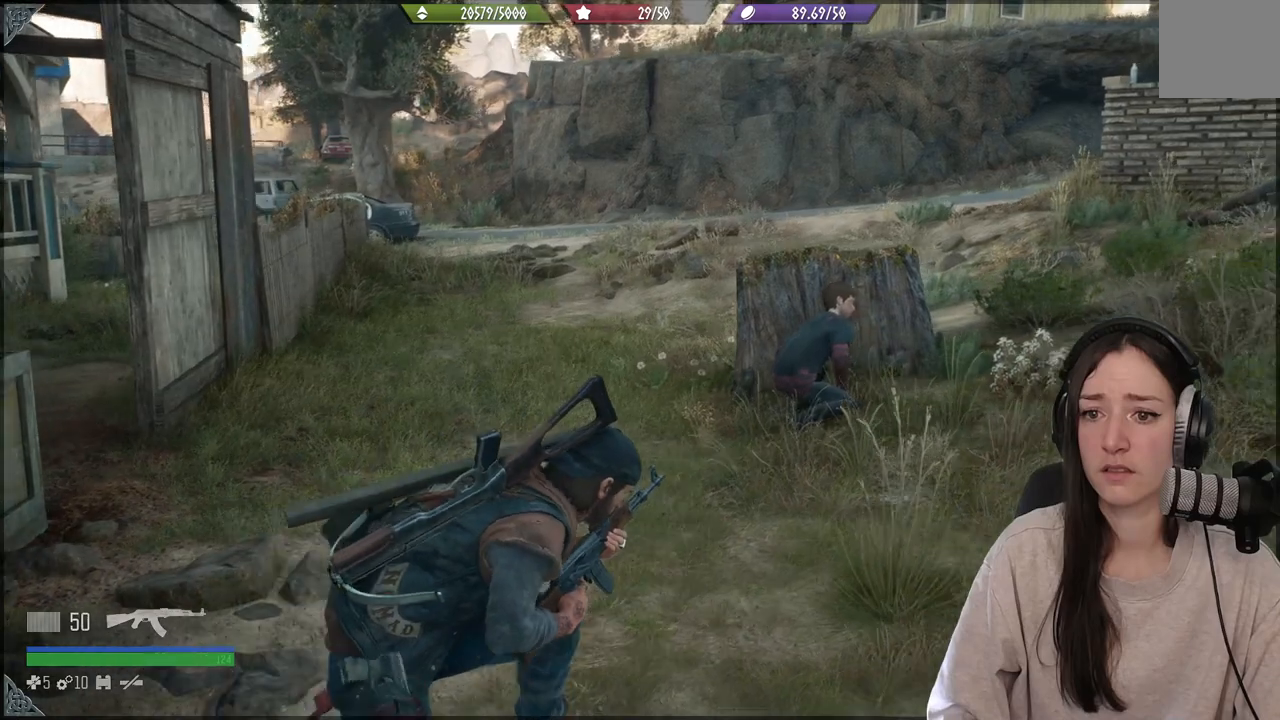
{"buttons": [], "left_stick": "up", "right_stick": "center", "events": [[50, "right_stick", "left"], [150, "left_stick", "up"], [417, "right_stick", "center"]]}
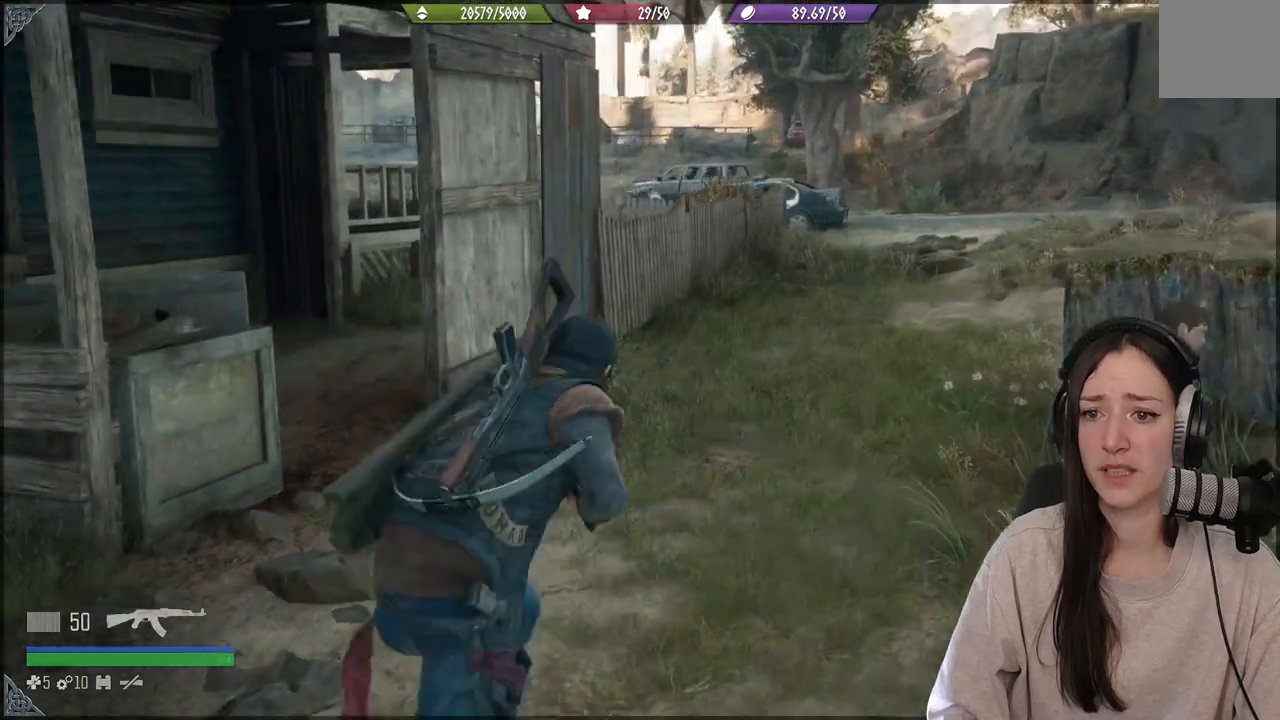
{"buttons": [], "left_stick": "up", "right_stick": "center", "events": [[183, "right_stick", "down-left"], [450, "right_stick", "center"]]}
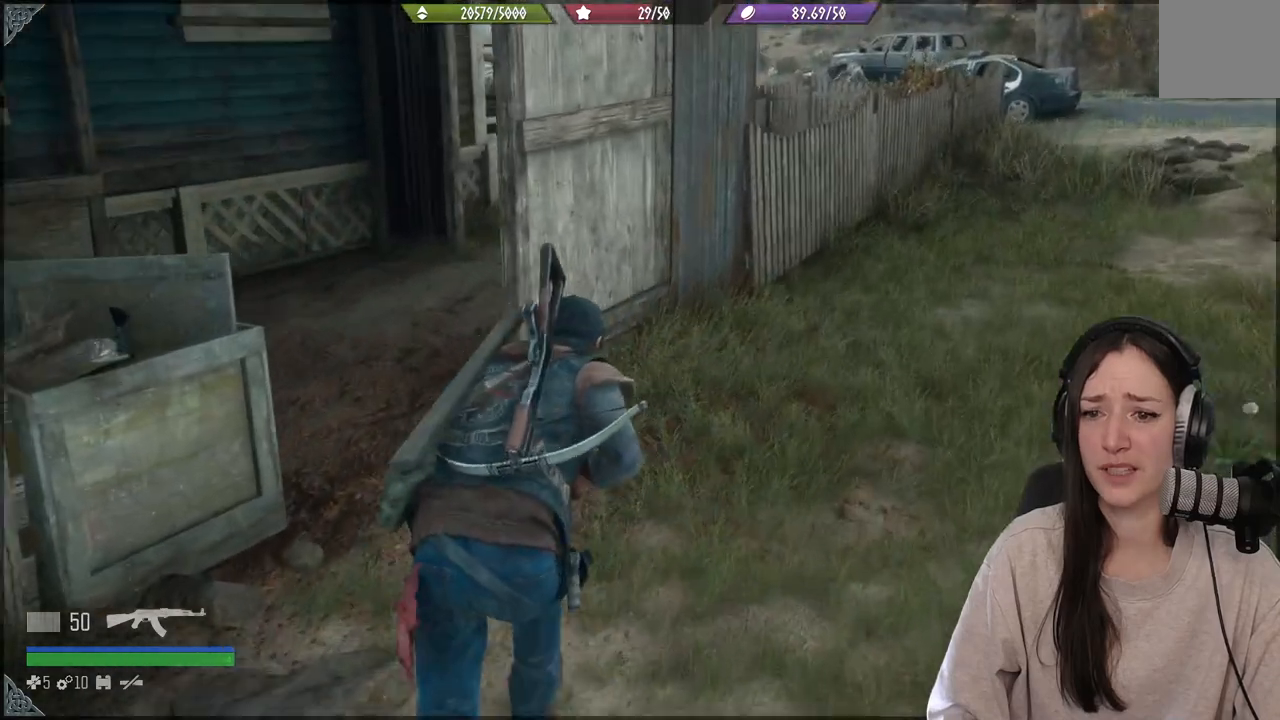
{"buttons": [], "left_stick": "up", "right_stick": "right", "events": [[500, "right_stick", "right"]]}
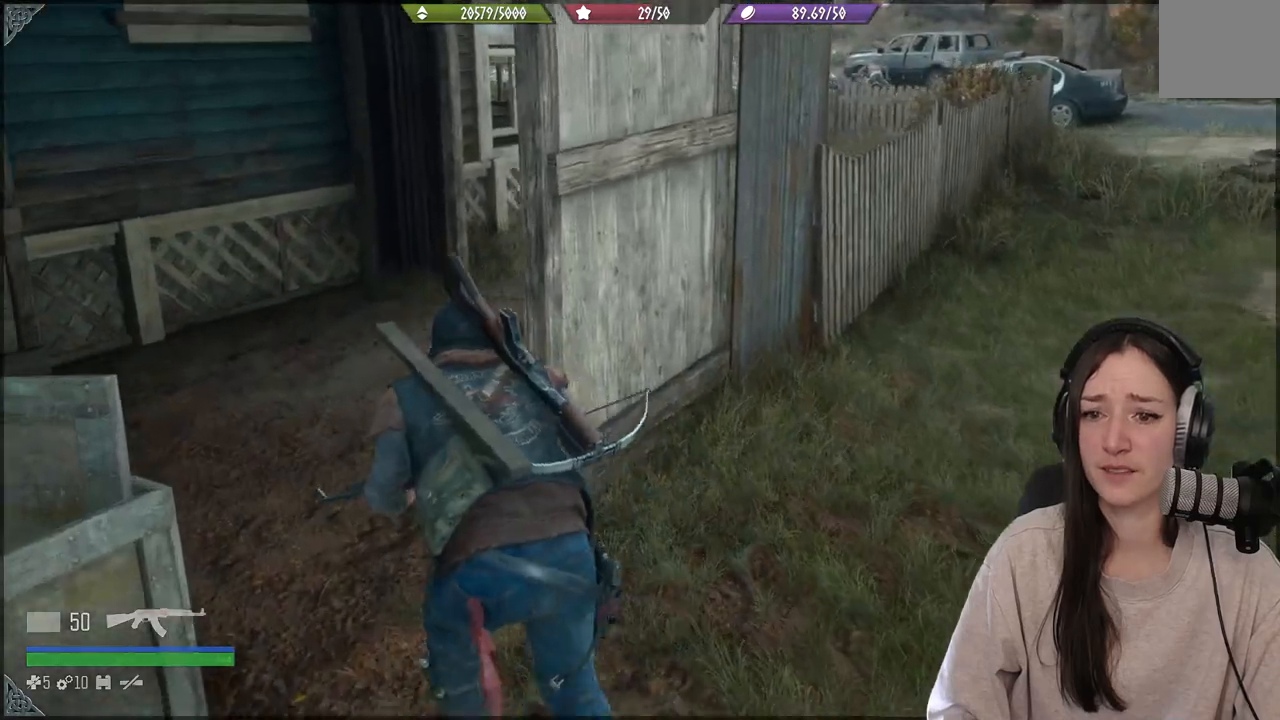
{"buttons": [], "left_stick": "up", "right_stick": "center", "events": [[433, "right_stick", "center"]]}
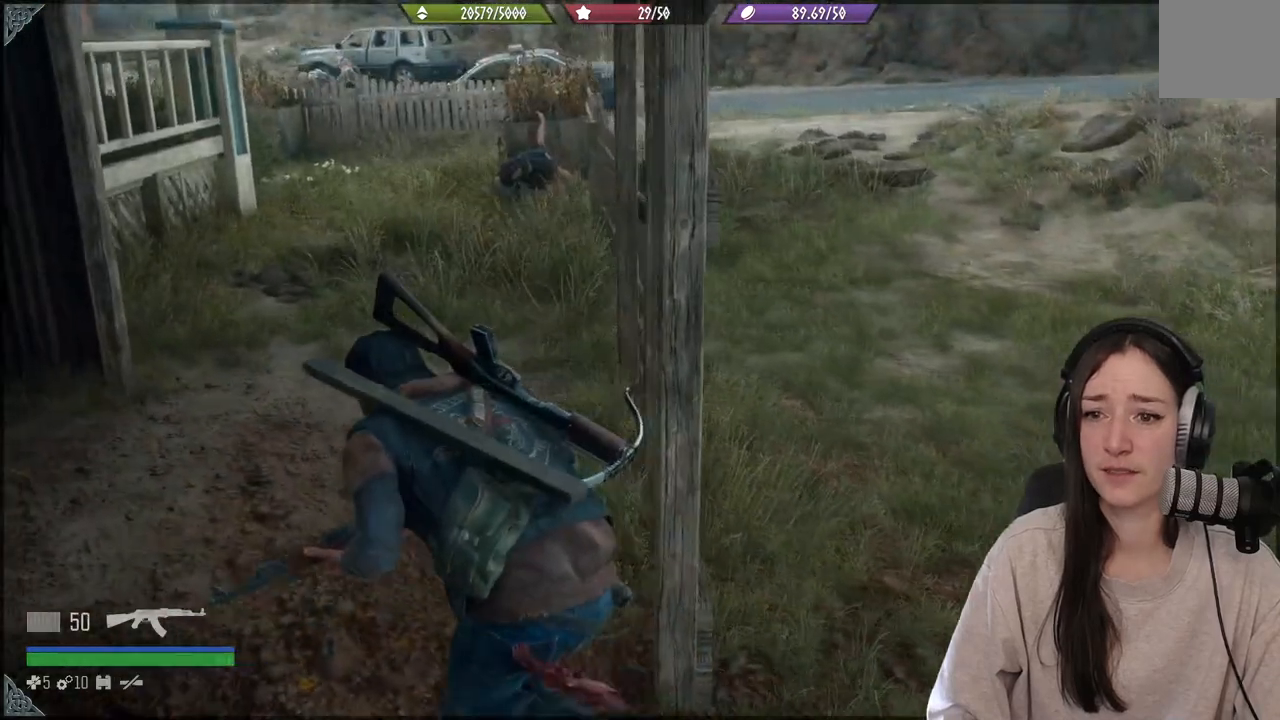
{"buttons": [], "left_stick": "up", "right_stick": "center", "events": []}
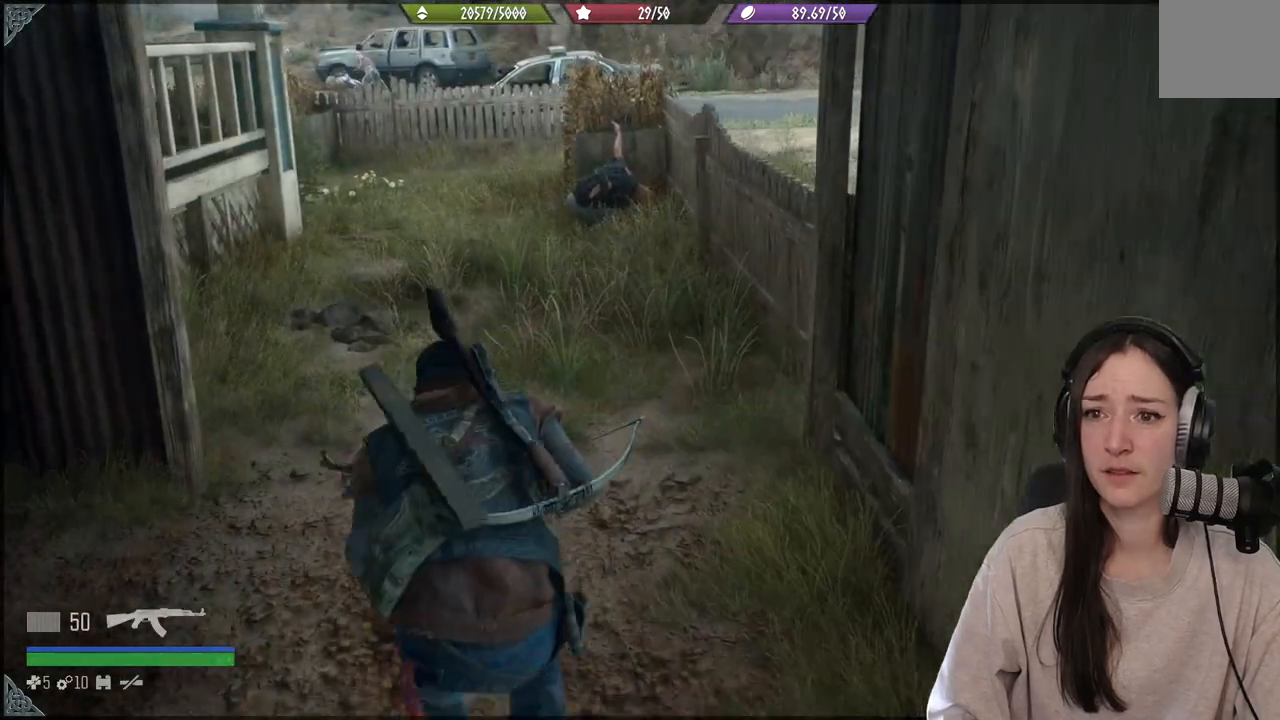
{"buttons": [], "left_stick": "up", "right_stick": "left", "events": [[467, "right_stick", "left"]]}
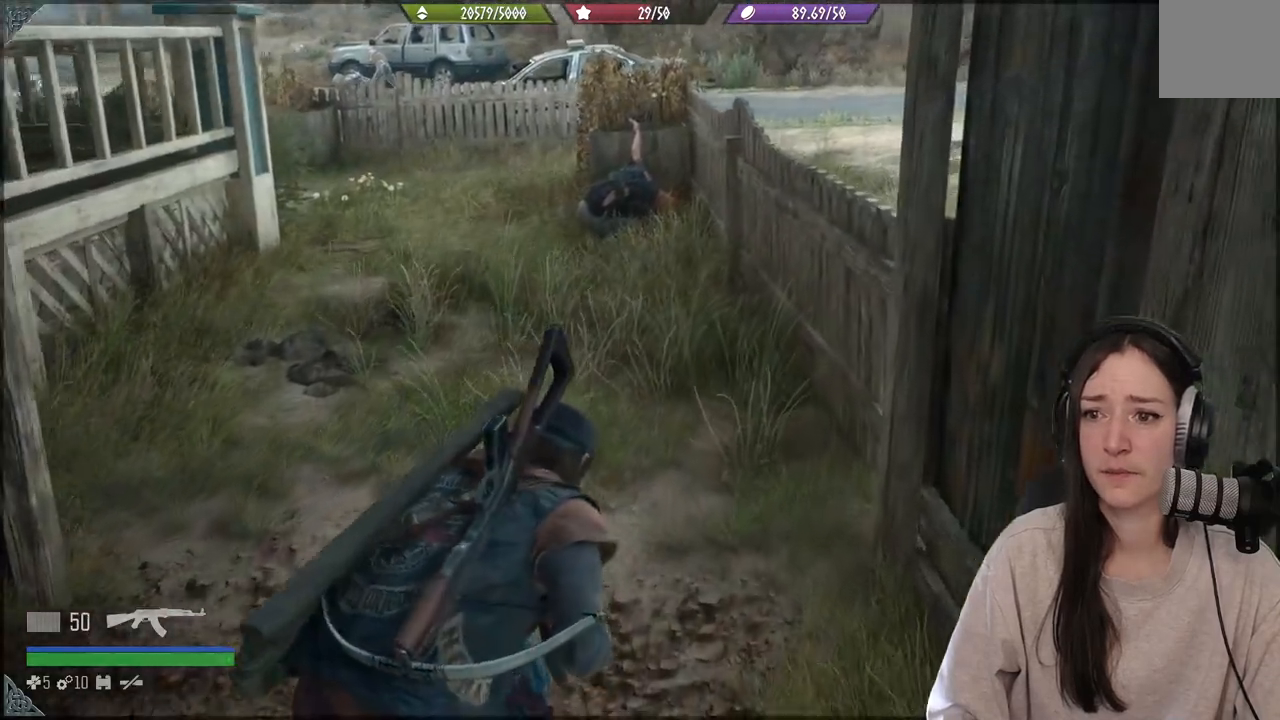
{"buttons": [], "left_stick": "up", "right_stick": "center", "events": [[200, "right_stick", "center"]]}
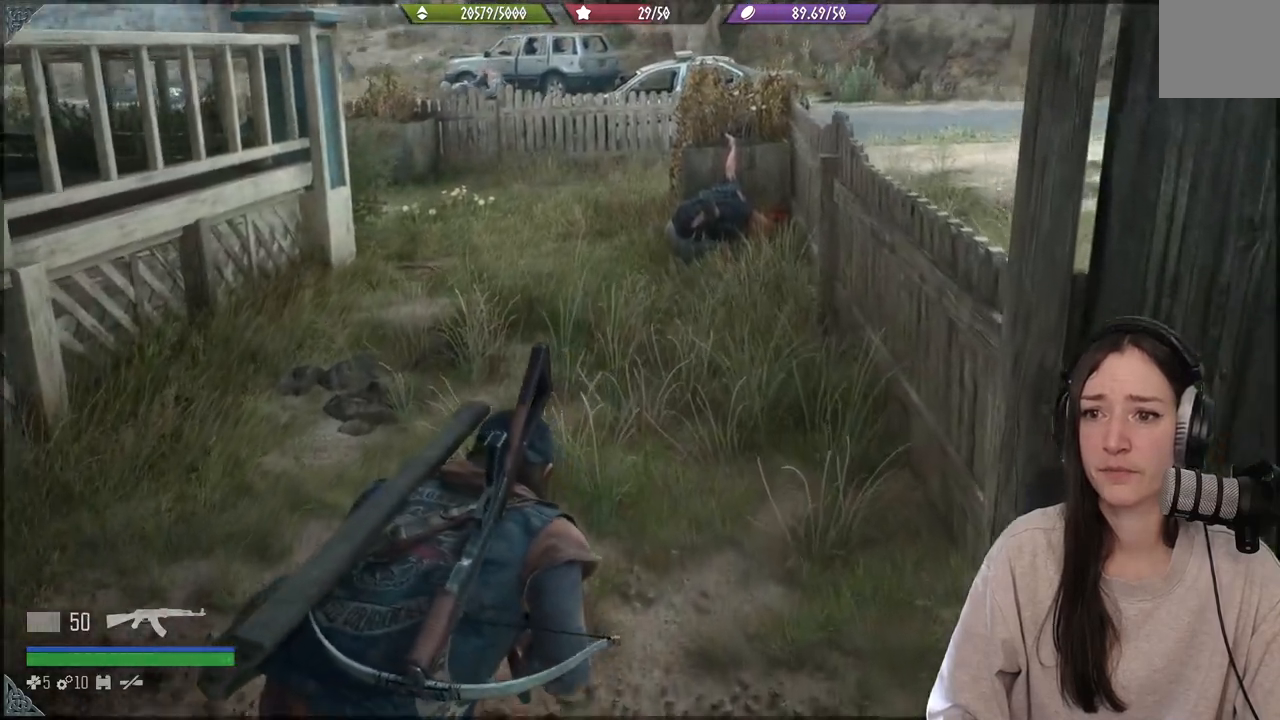
{"buttons": [], "left_stick": "up", "right_stick": "center", "events": []}
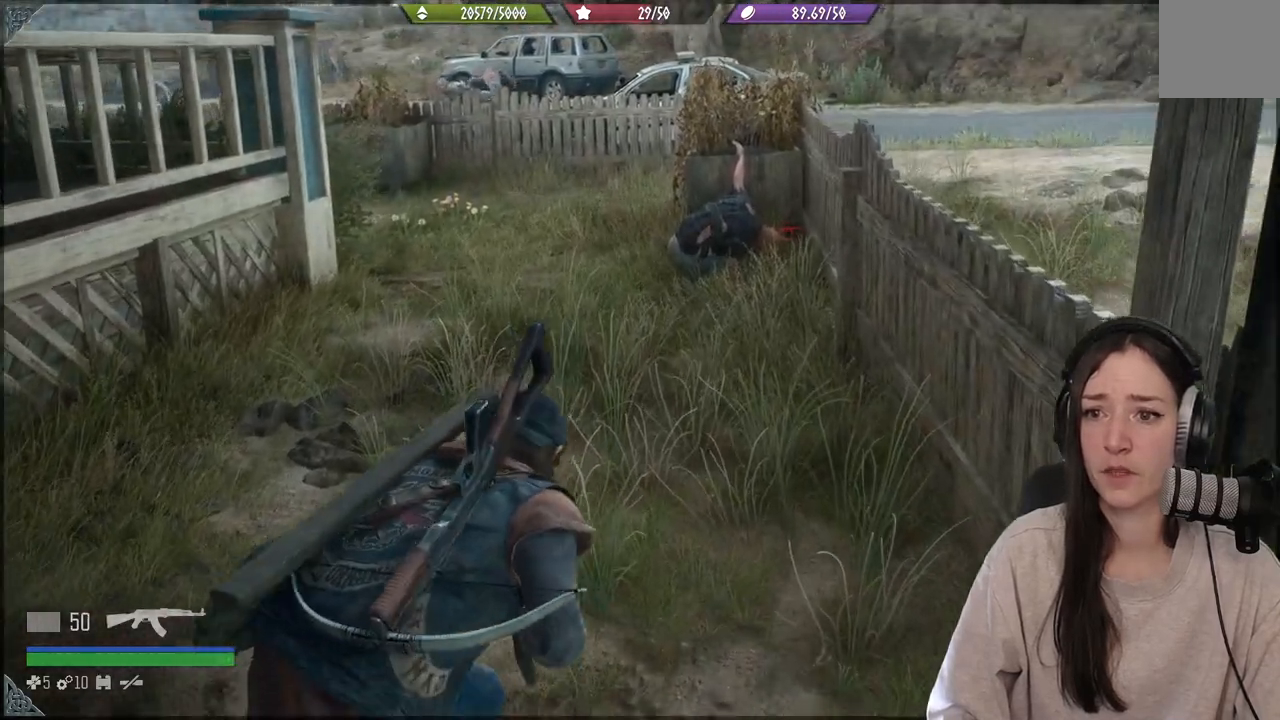
{"buttons": [], "left_stick": "up", "right_stick": "center", "events": []}